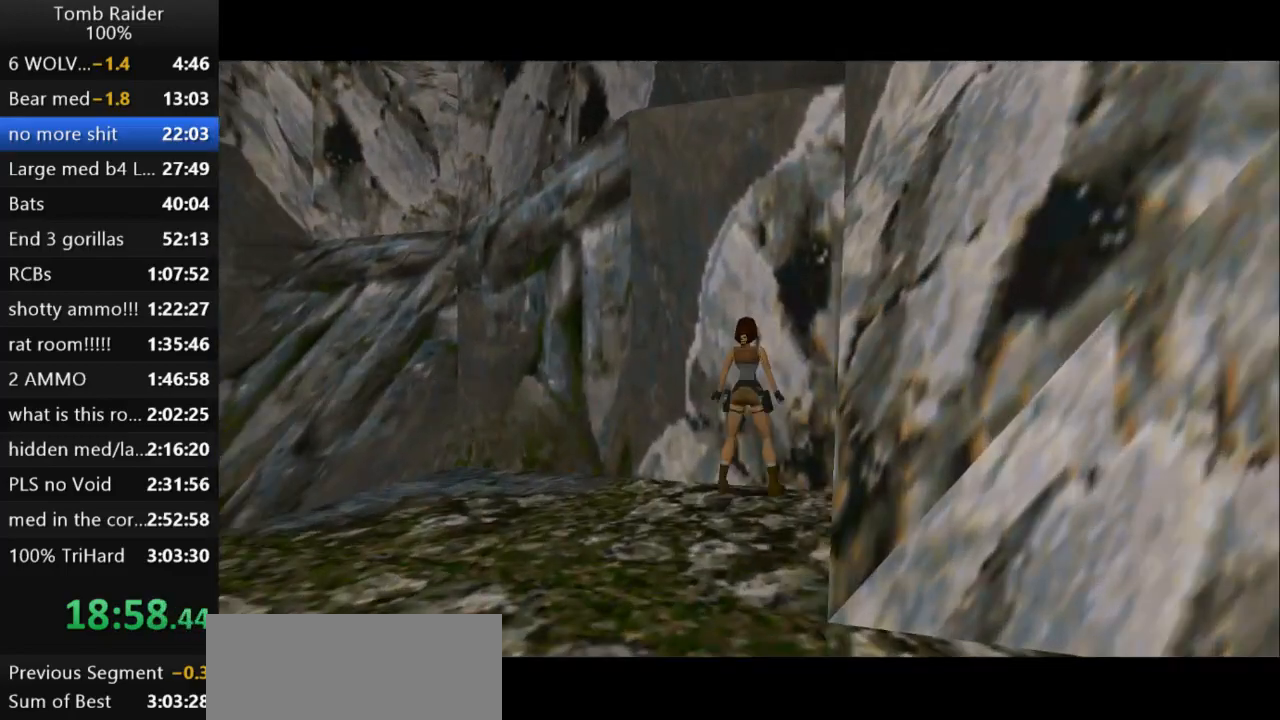
Gameplay with keyboard; each line is a JSON object with the keys held at the frame after it. "events" lists presses ("down") and releases ("up") of "action", "action2", "down", "guns", "inv", "jump", "left", "look", "lstep", "right", "roll", "roll2", "rstep", "up" and "walk" between this image and that frame as [ms after this image, input, new state], when the widget could be followed in between. No other keys are recorded. Mouse input is not recorded. Key names are as the overlay labels them; some are game actions (e.g. jump) rather than physical keys.
{"keys": ["action2", "up"], "events": []}
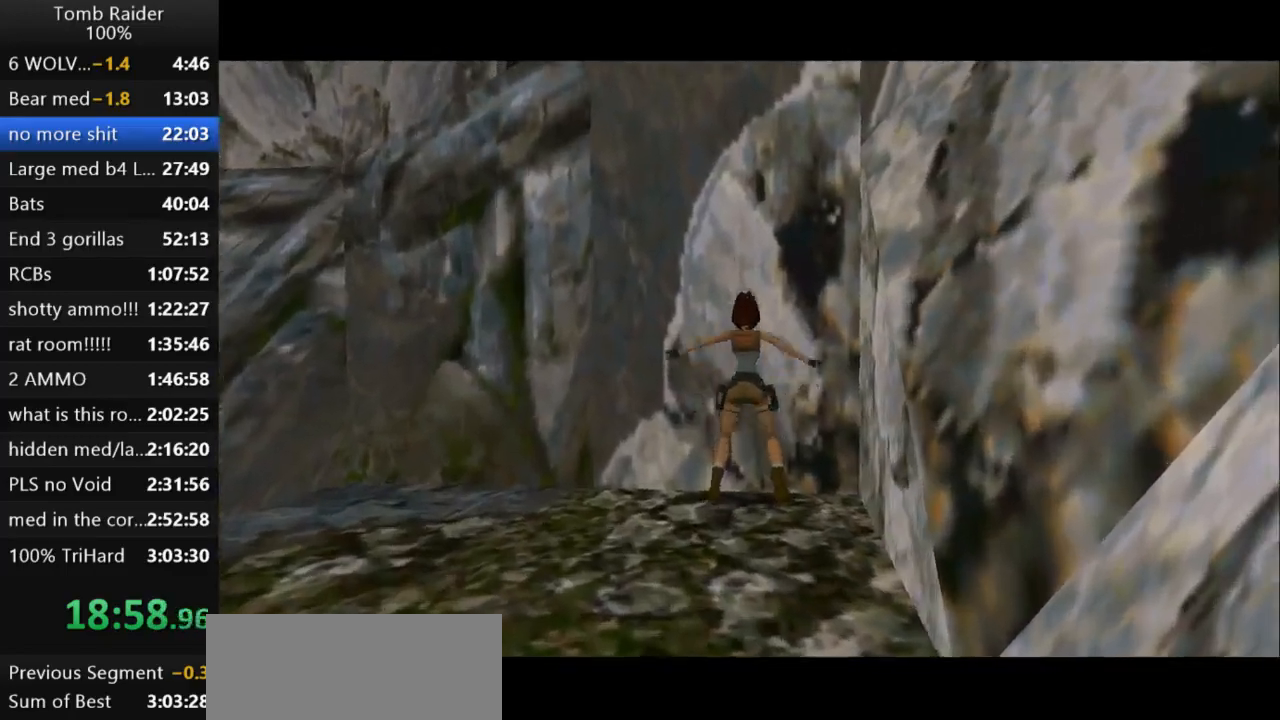
{"keys": ["action2", "up"], "events": []}
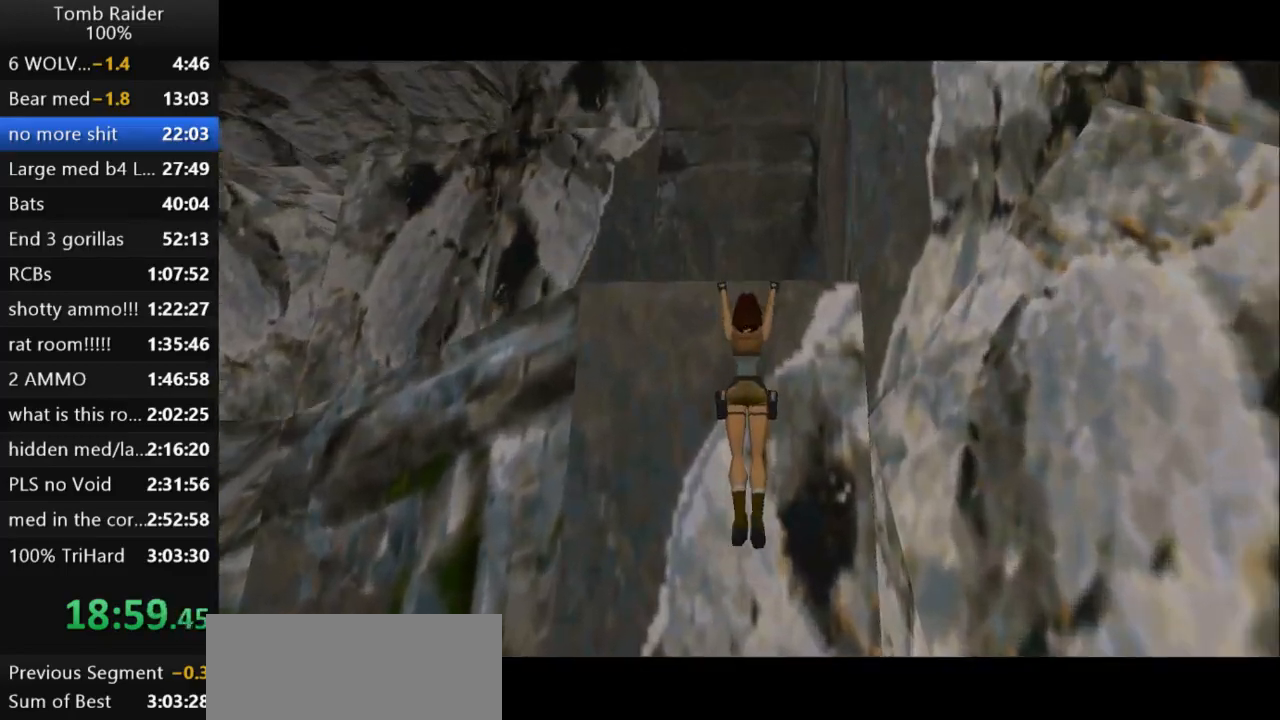
{"keys": [], "events": [[500, "action2", "up"], [500, "up", "up"]]}
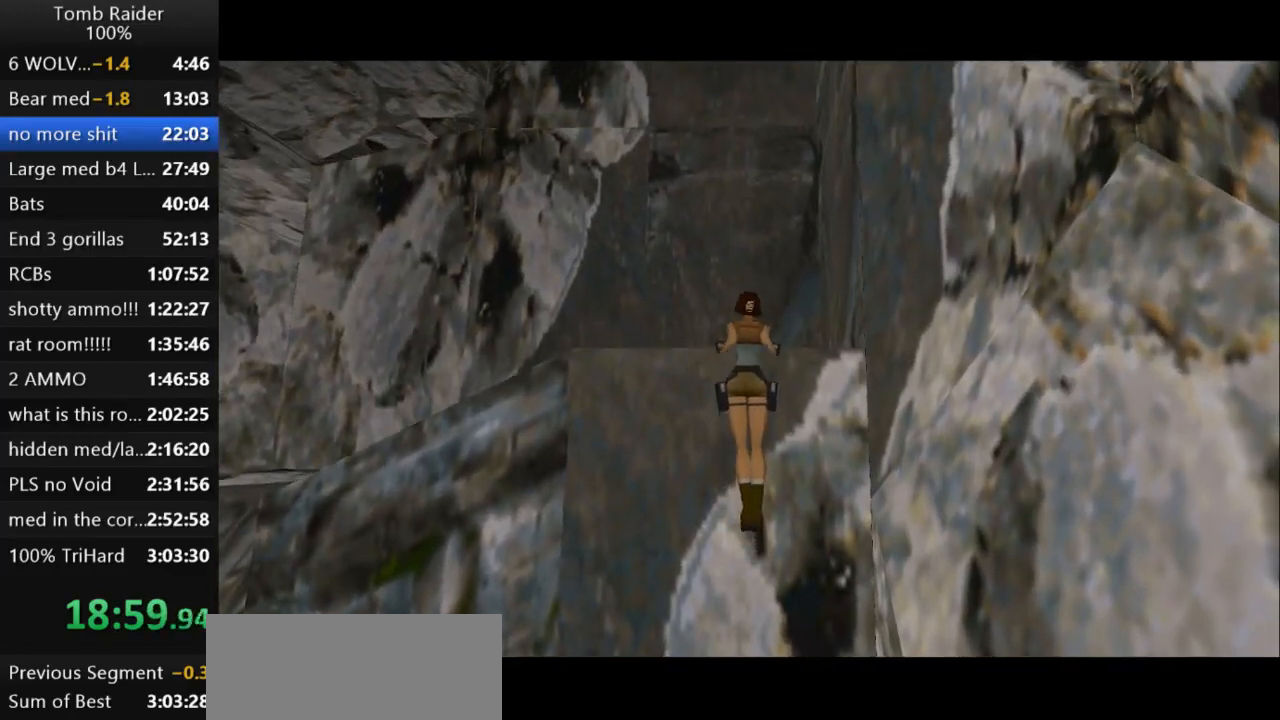
{"keys": [], "events": []}
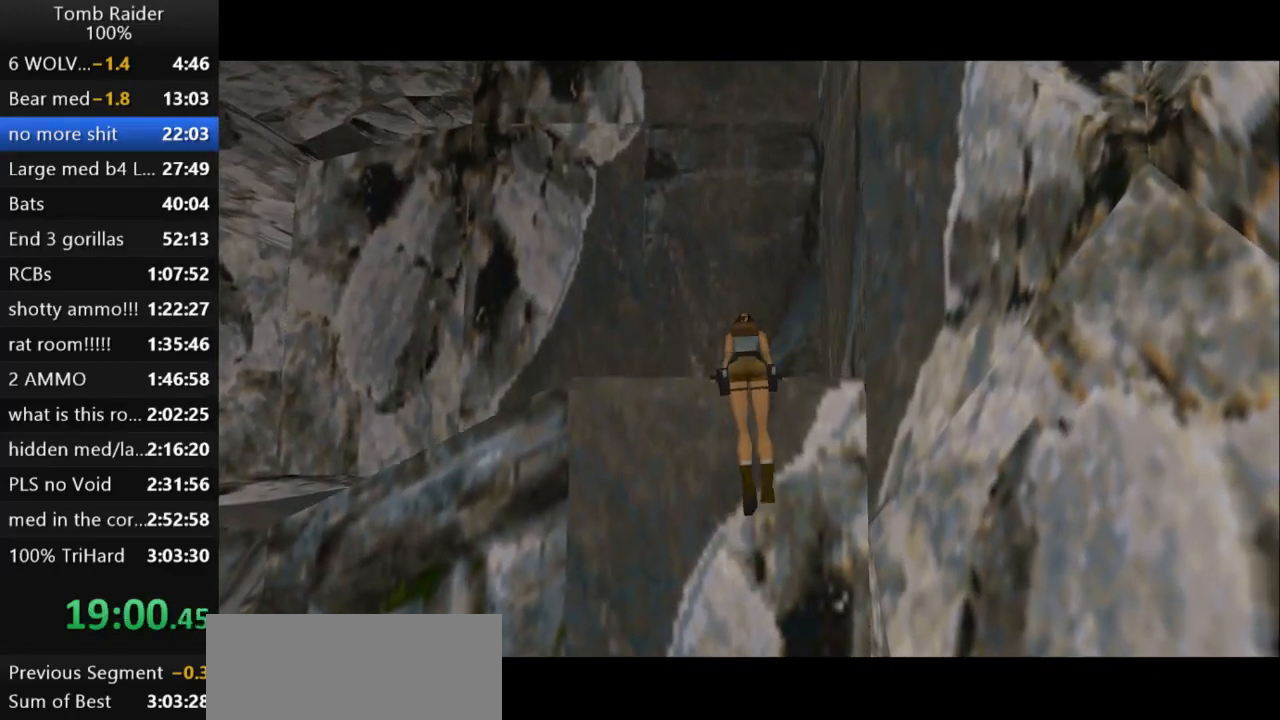
{"keys": ["guns"], "events": [[233, "guns", "down"]]}
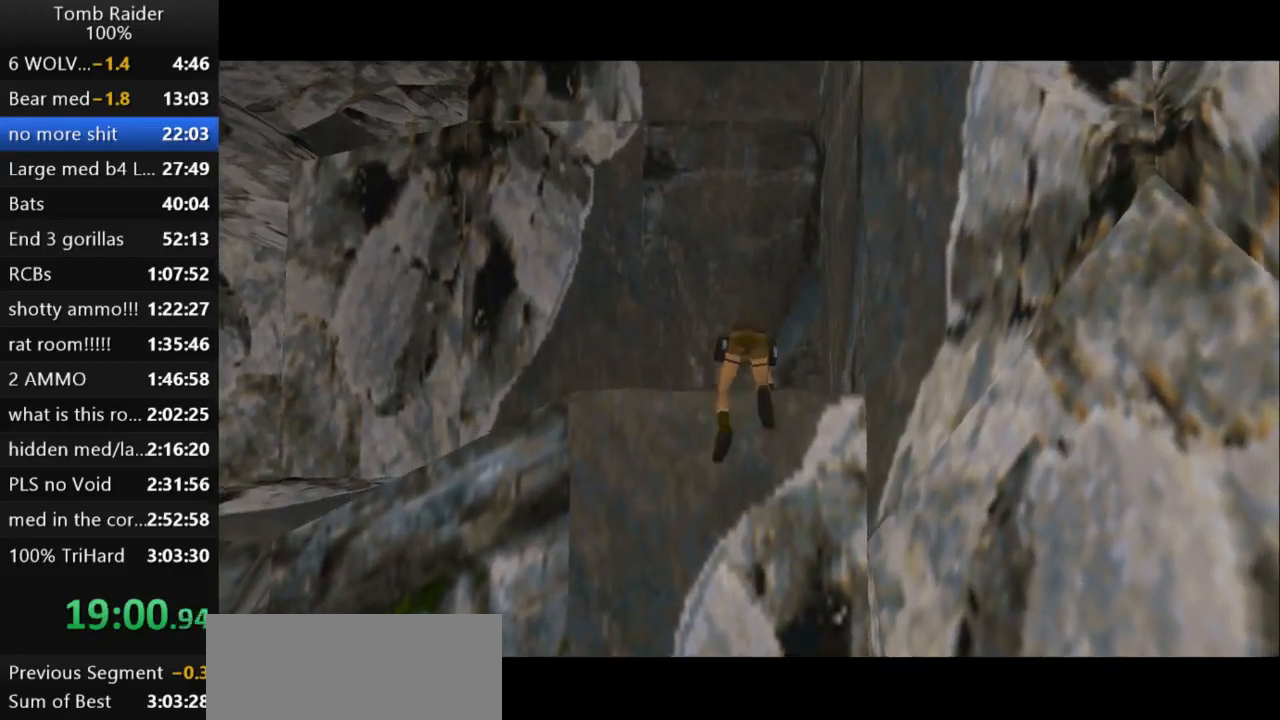
{"keys": ["guns"], "events": []}
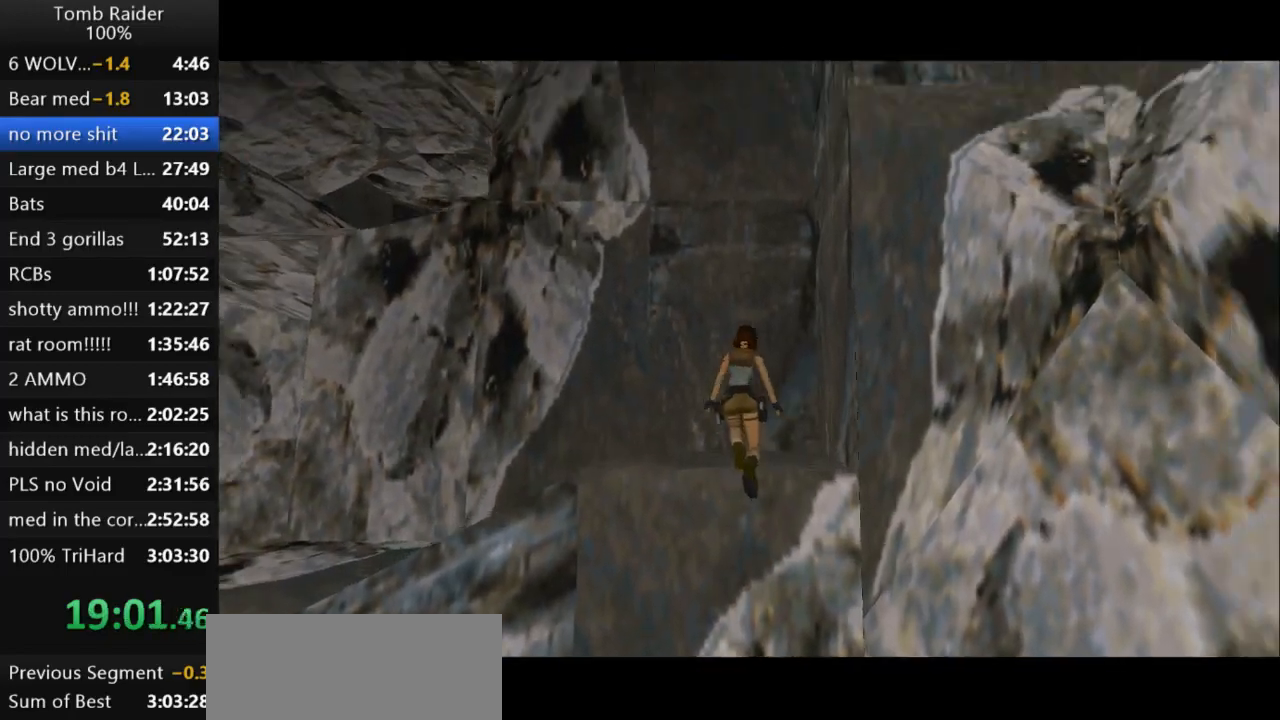
{"keys": ["left"], "events": [[167, "left", "down"], [200, "guns", "up"]]}
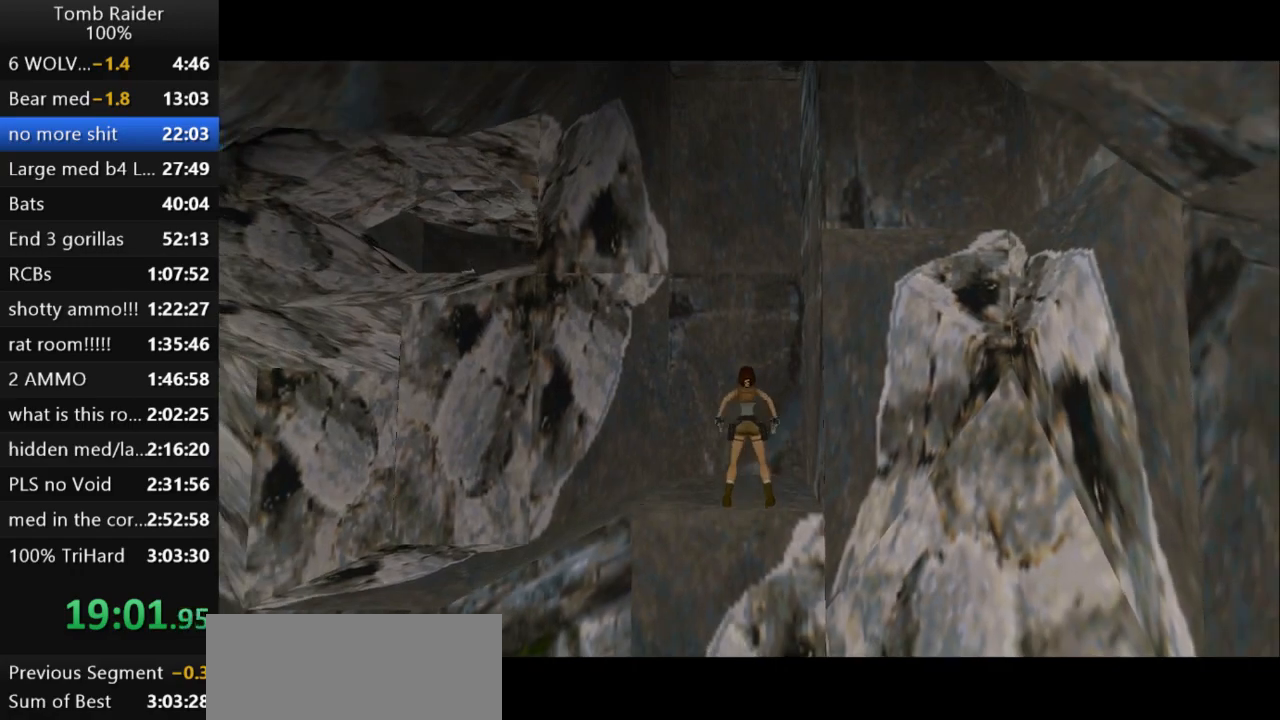
{"keys": ["guns", "left", "up"], "events": [[300, "guns", "down"], [500, "up", "down"]]}
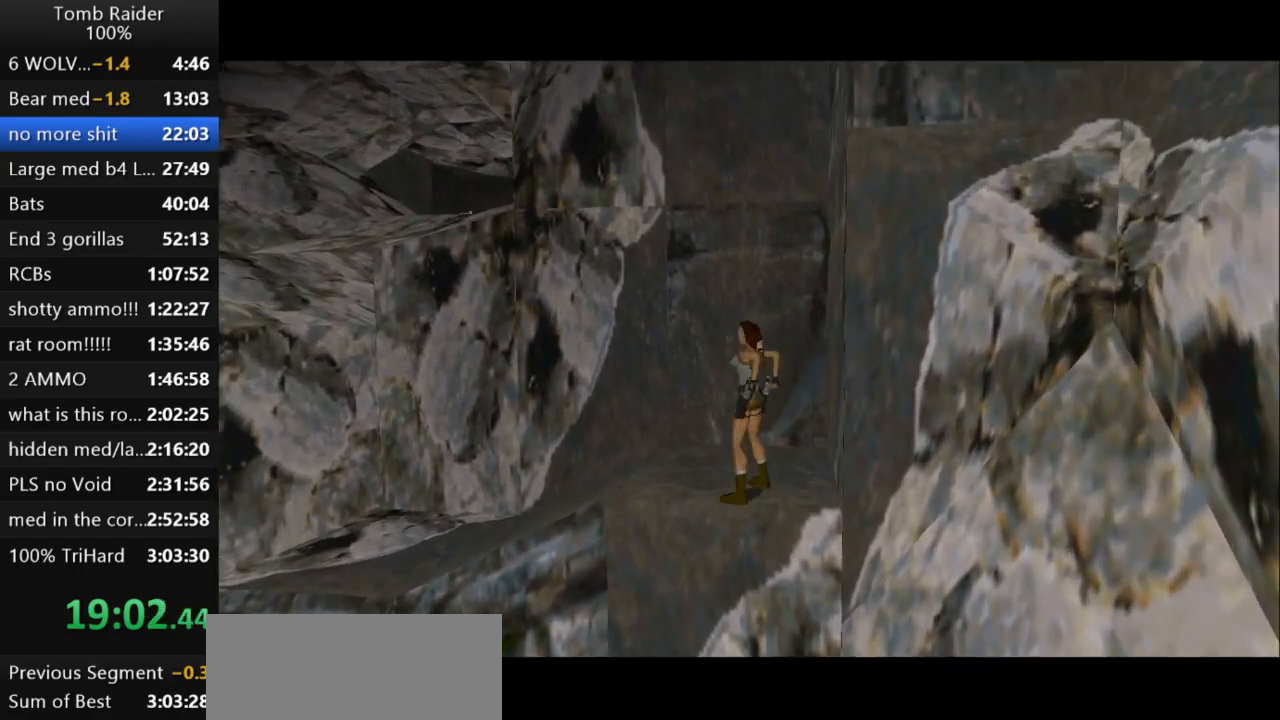
{"keys": ["left", "up"], "events": [[33, "guns", "up"], [33, "left", "up"], [400, "left", "down"]]}
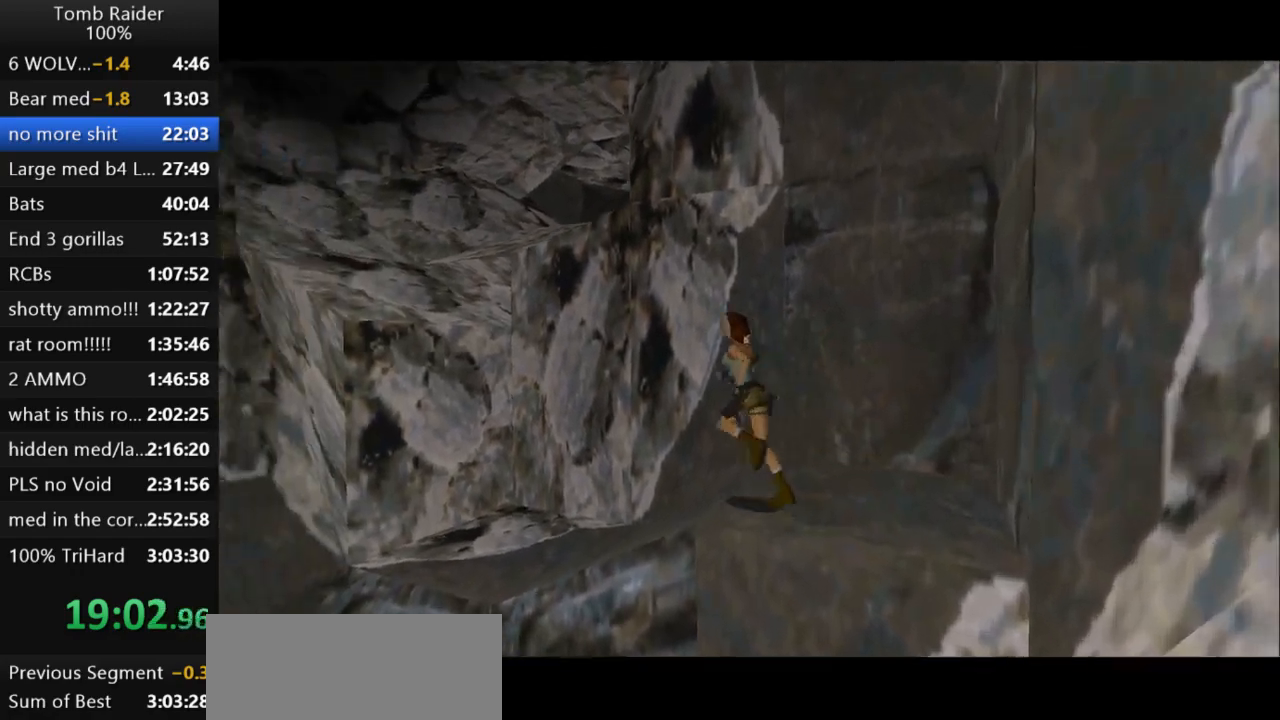
{"keys": ["jump", "left", "up"], "events": [[67, "jump", "down"], [167, "left", "up"], [500, "left", "down"]]}
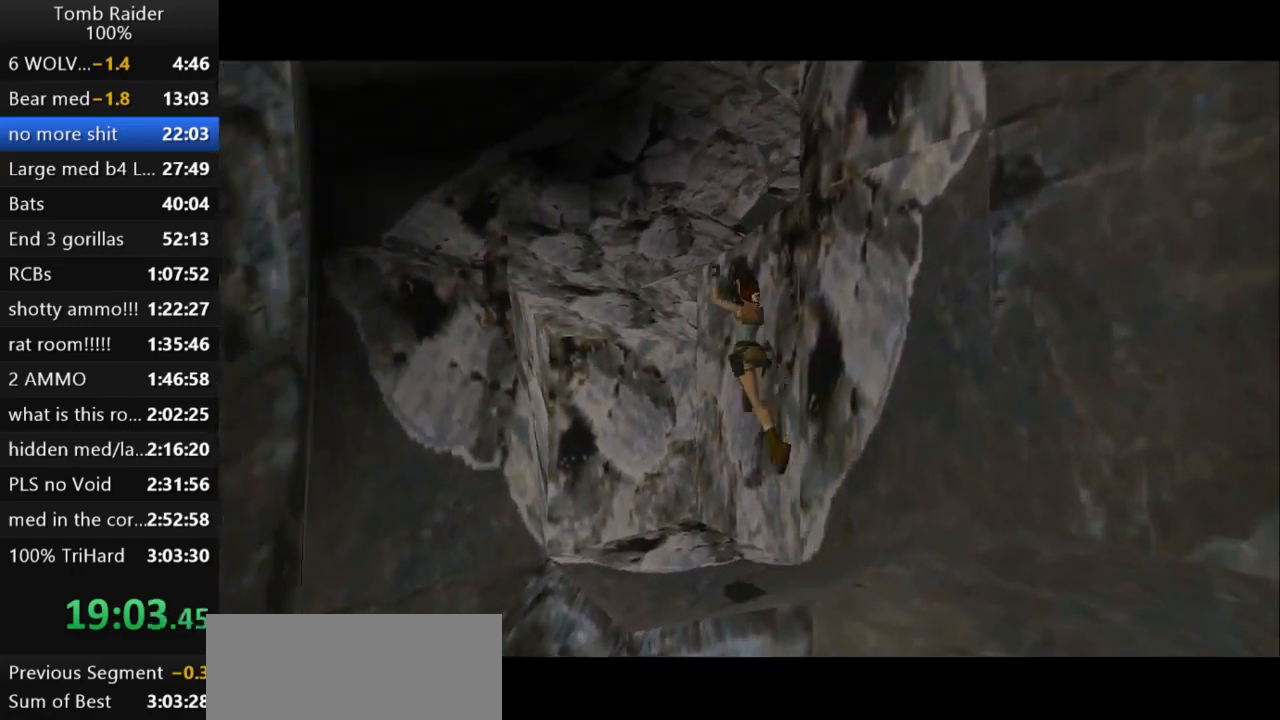
{"keys": ["right", "up"], "events": [[67, "jump", "up"], [67, "left", "up"], [300, "guns", "down"], [400, "right", "down"], [500, "guns", "up"]]}
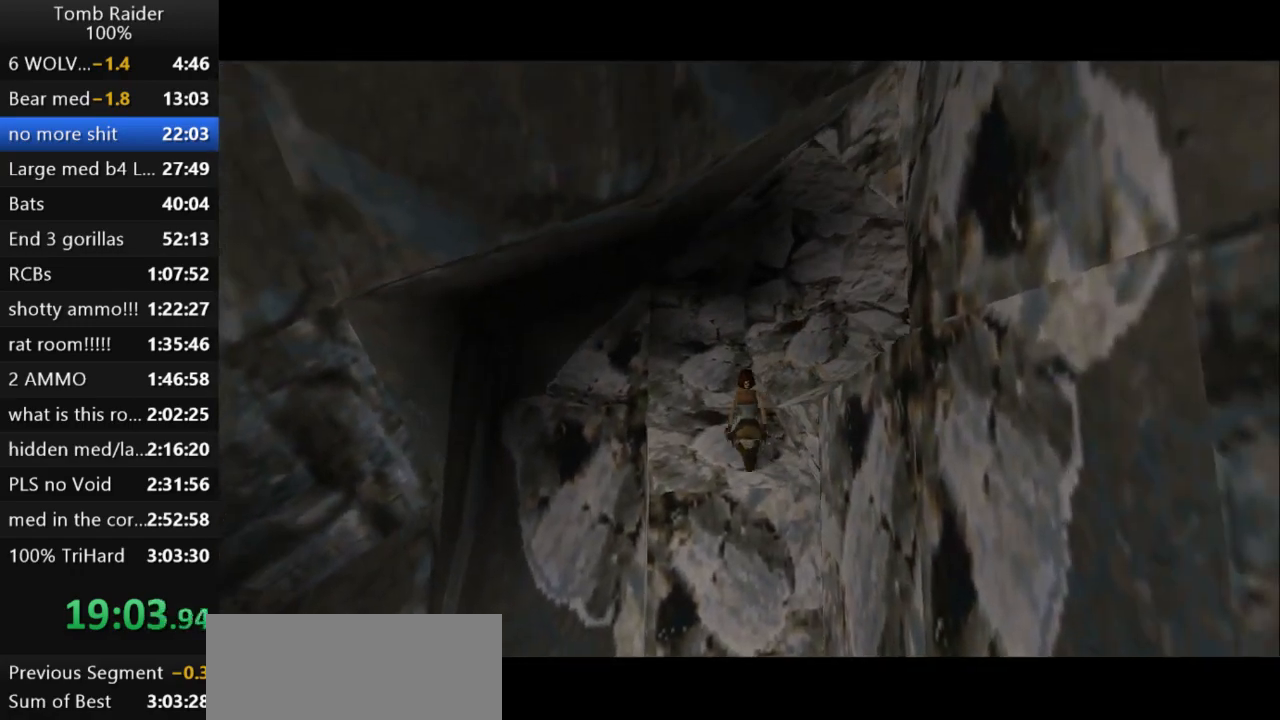
{"keys": ["right", "up"], "events": []}
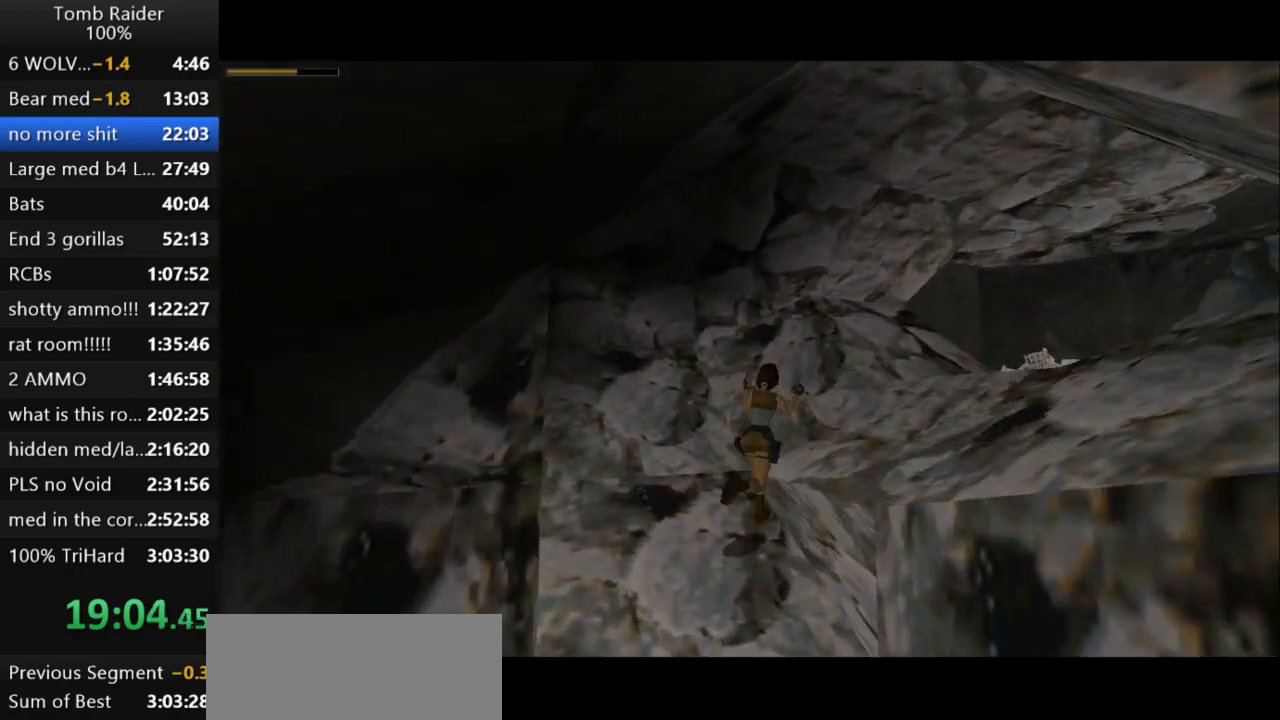
{"keys": ["jump", "up"], "events": [[467, "jump", "down"], [467, "right", "up"]]}
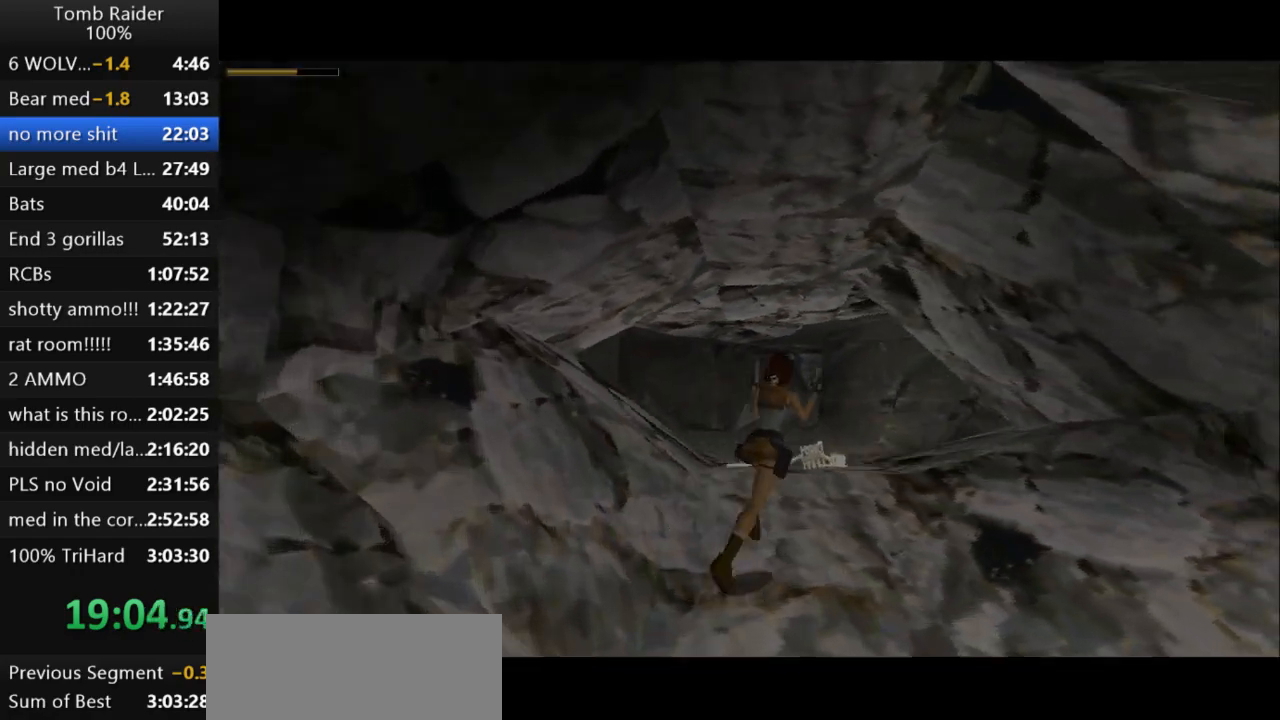
{"keys": ["guns", "up"], "events": [[367, "jump", "up"], [500, "guns", "down"]]}
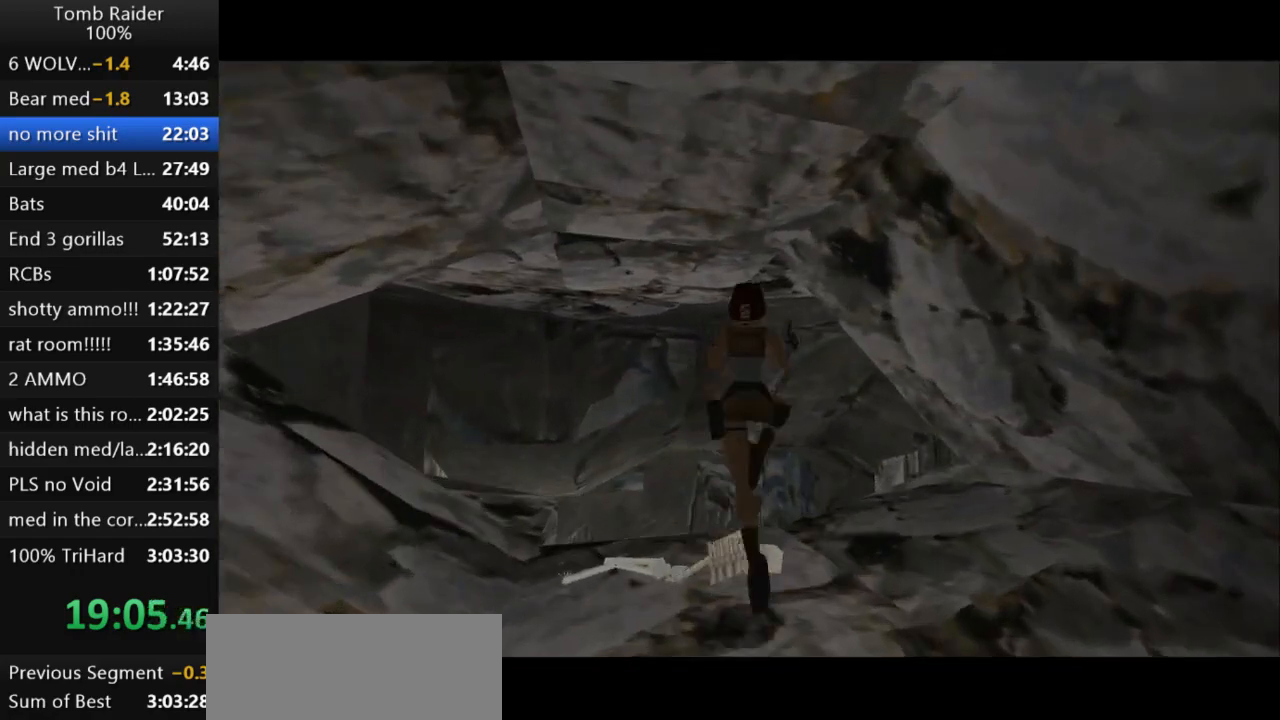
{"keys": ["left", "up"], "events": [[133, "guns", "up"], [367, "left", "down"]]}
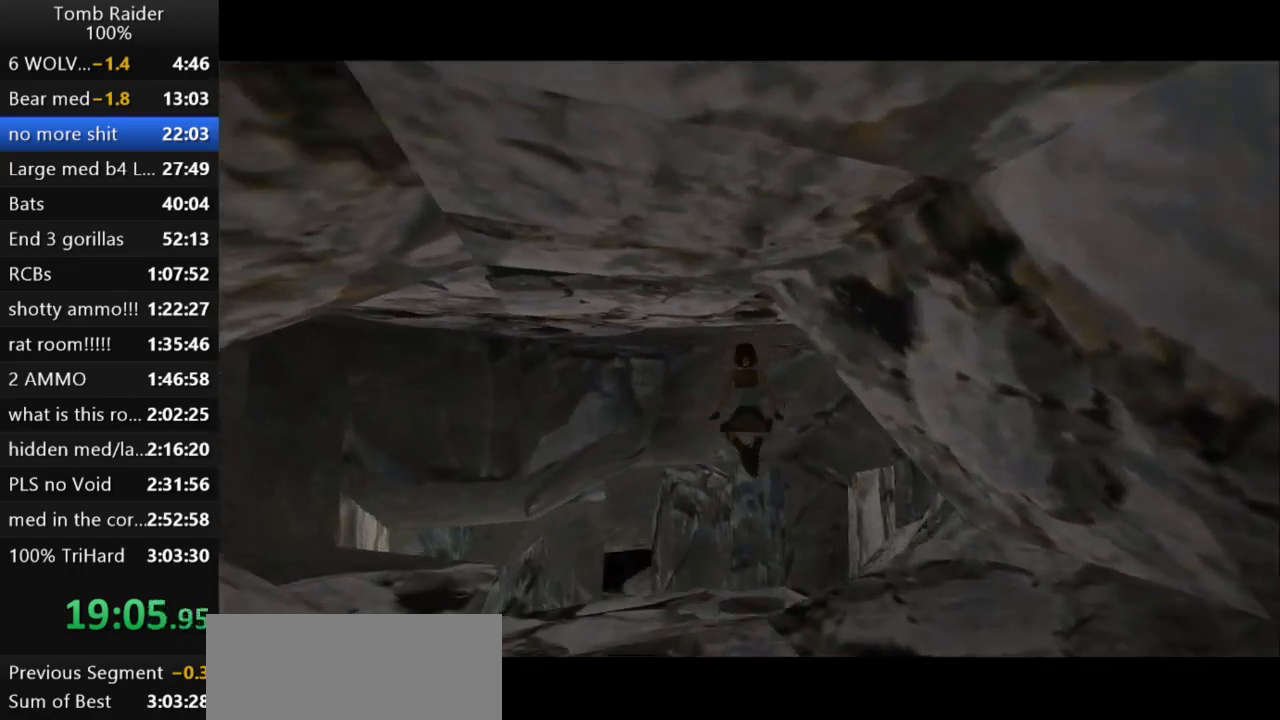
{"keys": ["left", "up"], "events": [[33, "left", "up"], [400, "left", "down"]]}
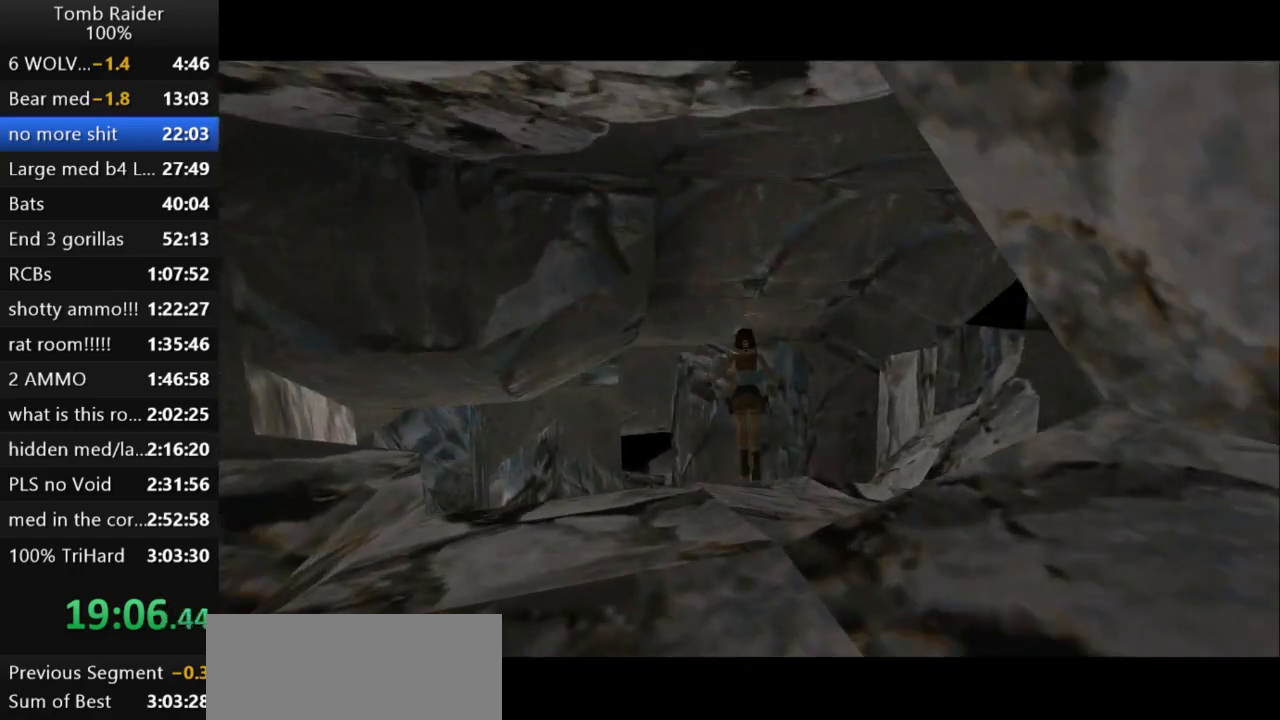
{"keys": ["left", "up"], "events": [[33, "left", "up"], [333, "left", "down"]]}
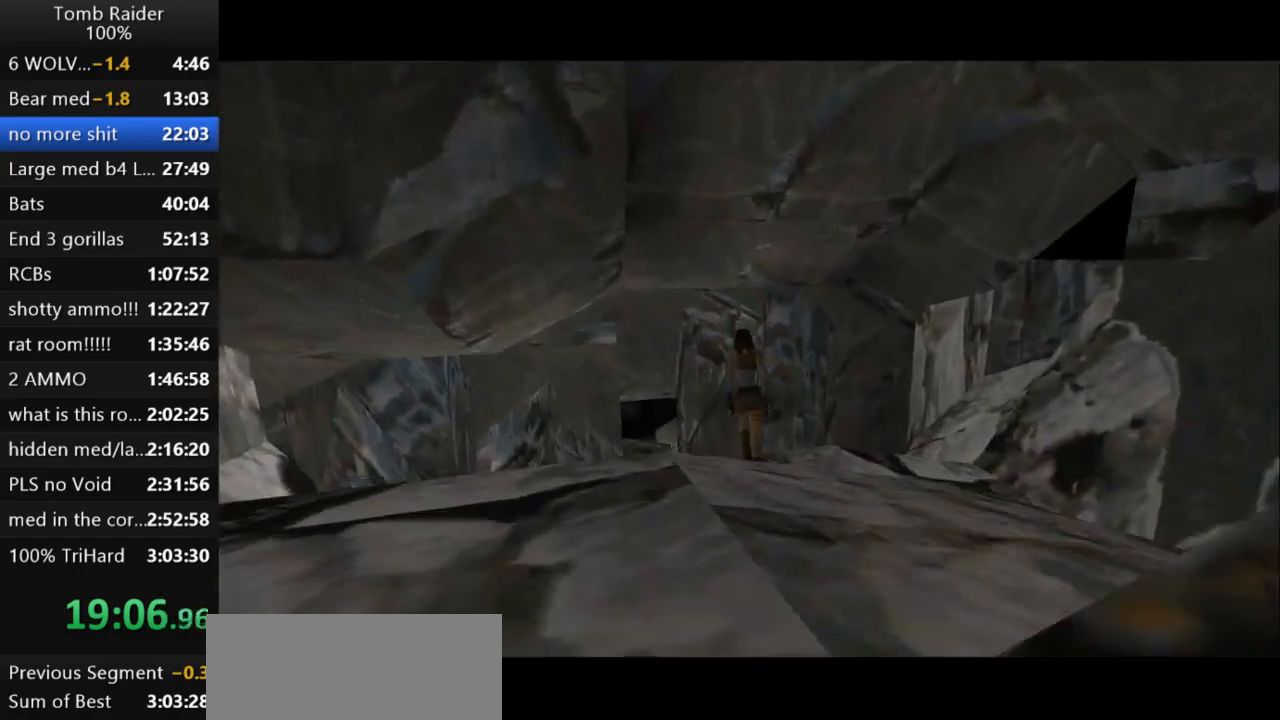
{"keys": ["left", "up"], "events": [[133, "left", "up"], [133, "roll2", "down"], [367, "roll2", "up"], [433, "left", "down"]]}
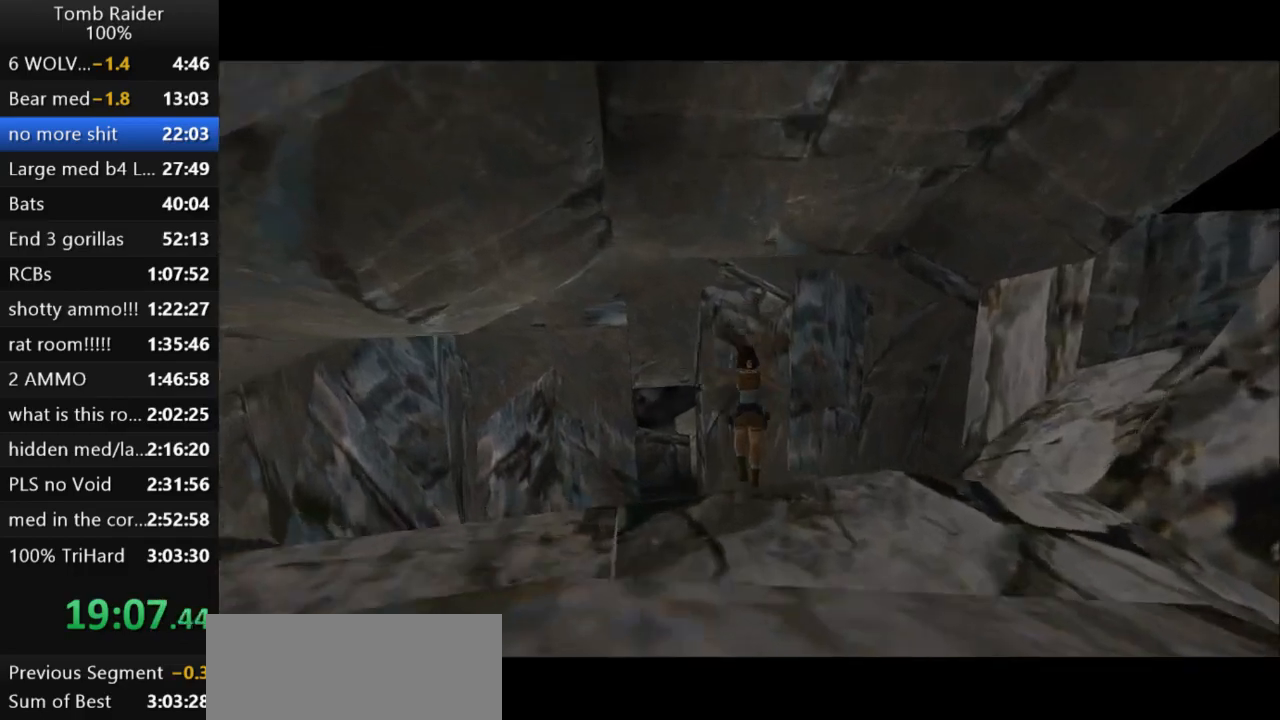
{"keys": [], "events": [[300, "left", "up"], [400, "up", "up"]]}
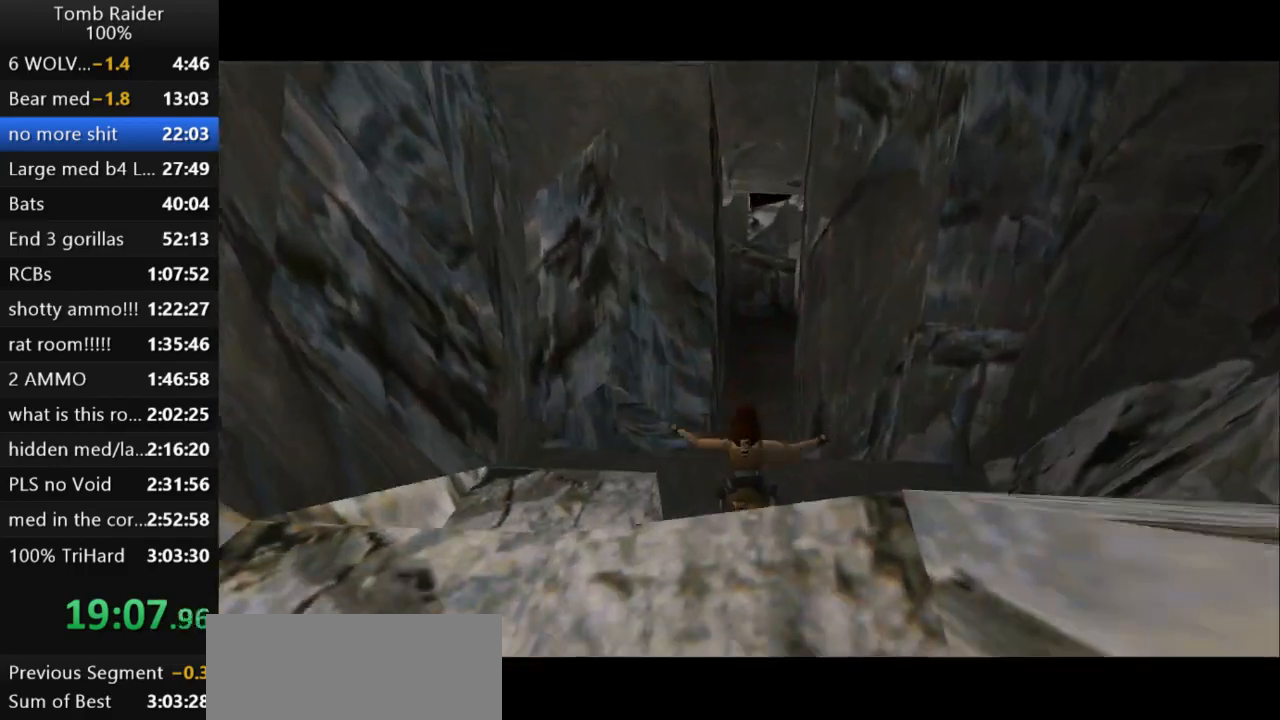
{"keys": ["jump", "up"], "events": [[433, "jump", "down"], [467, "up", "down"]]}
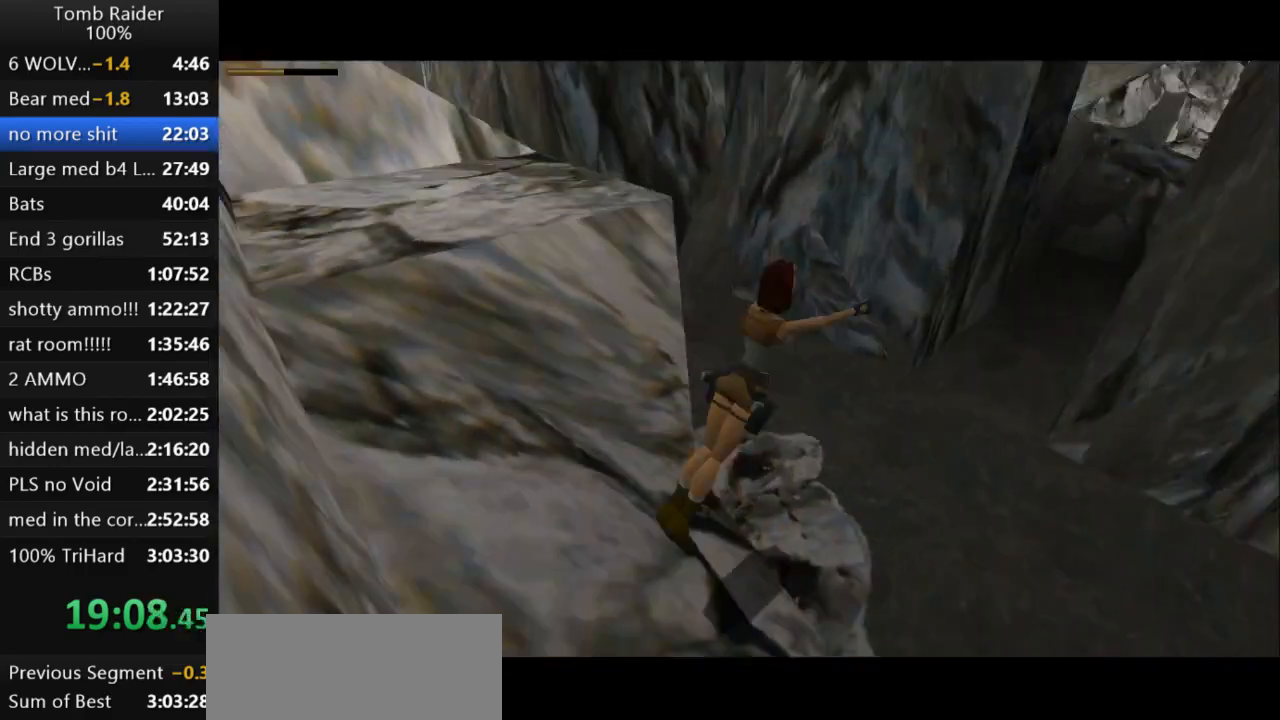
{"keys": ["jump", "up"], "events": []}
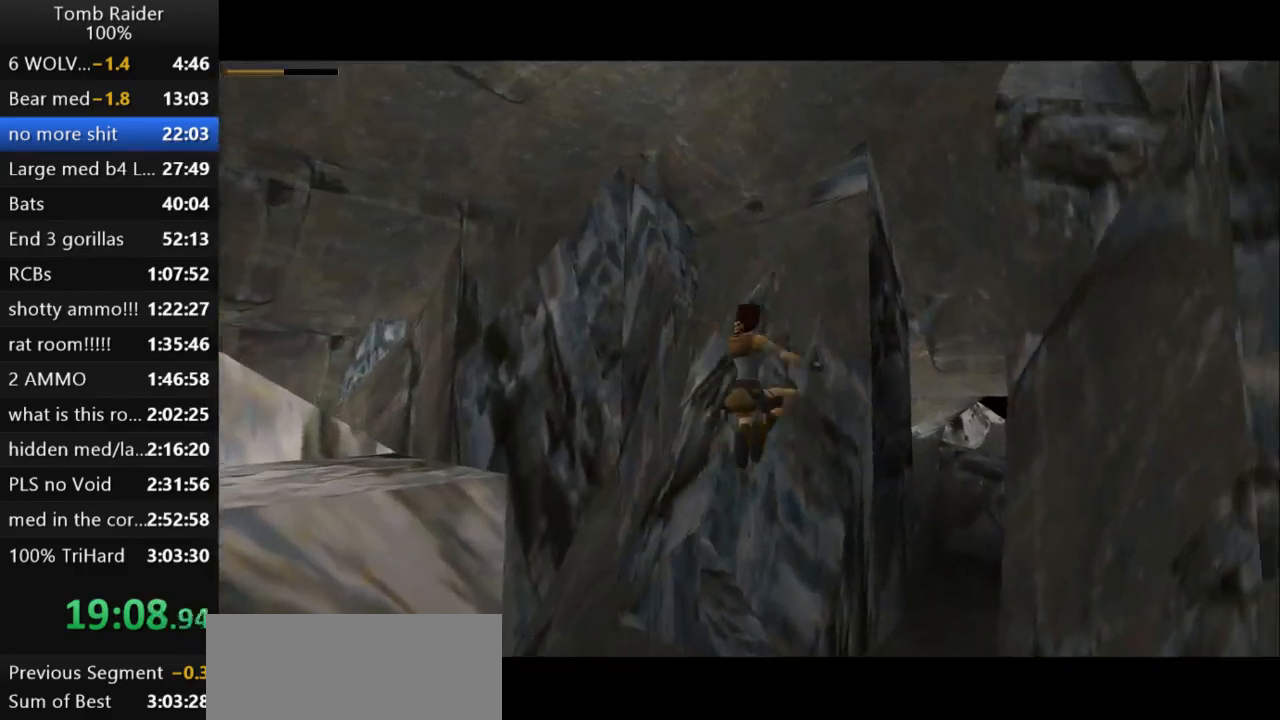
{"keys": ["jump", "up"], "events": []}
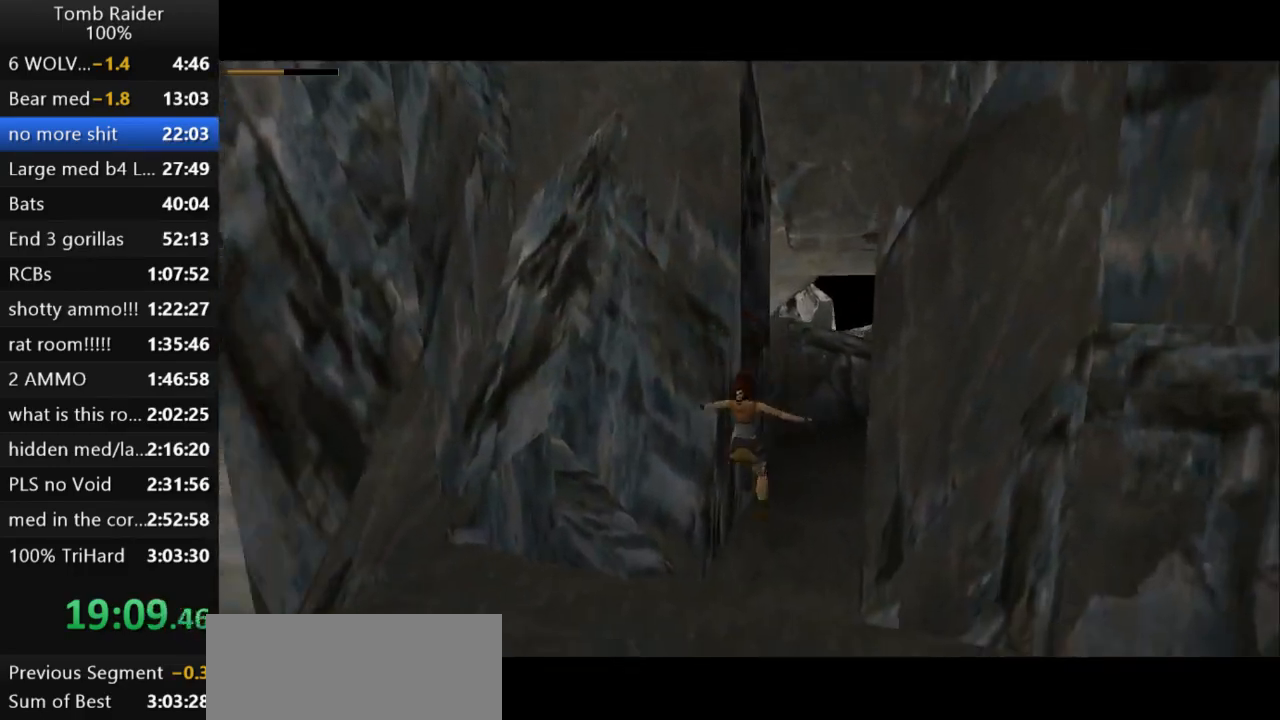
{"keys": ["jump", "up"], "events": []}
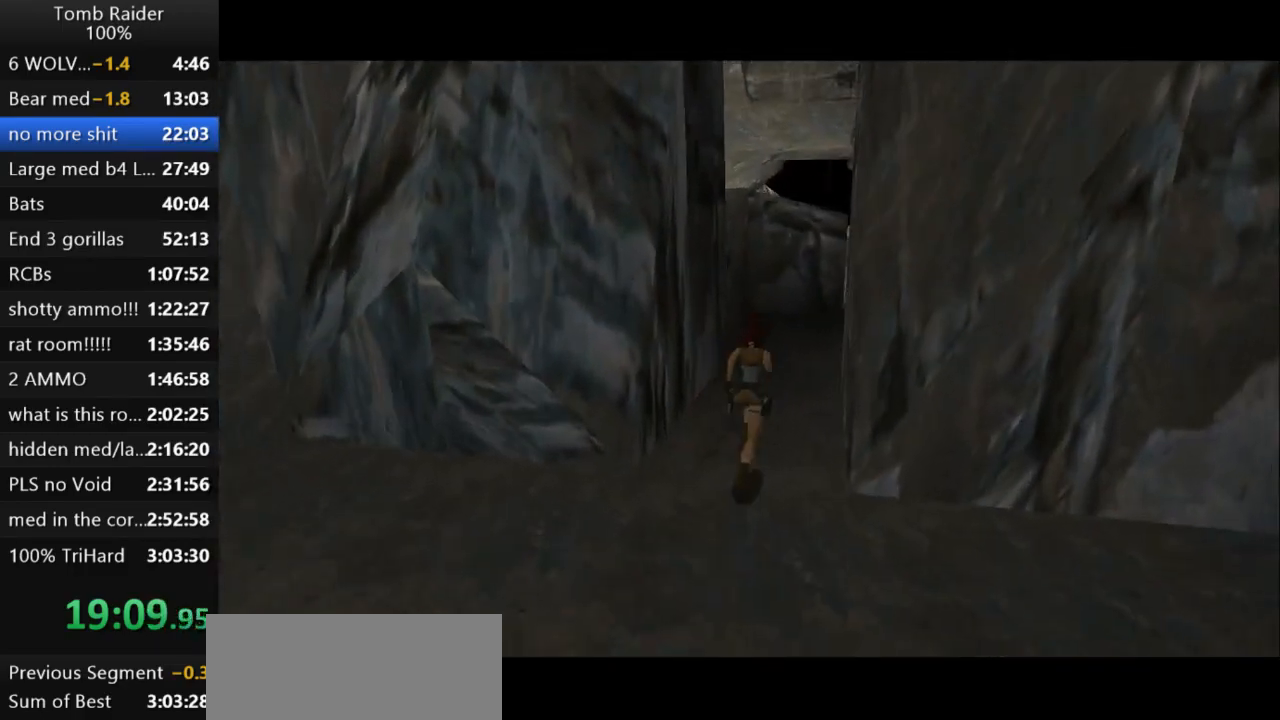
{"keys": ["jump", "up"], "events": [[167, "right", "down"], [467, "right", "up"]]}
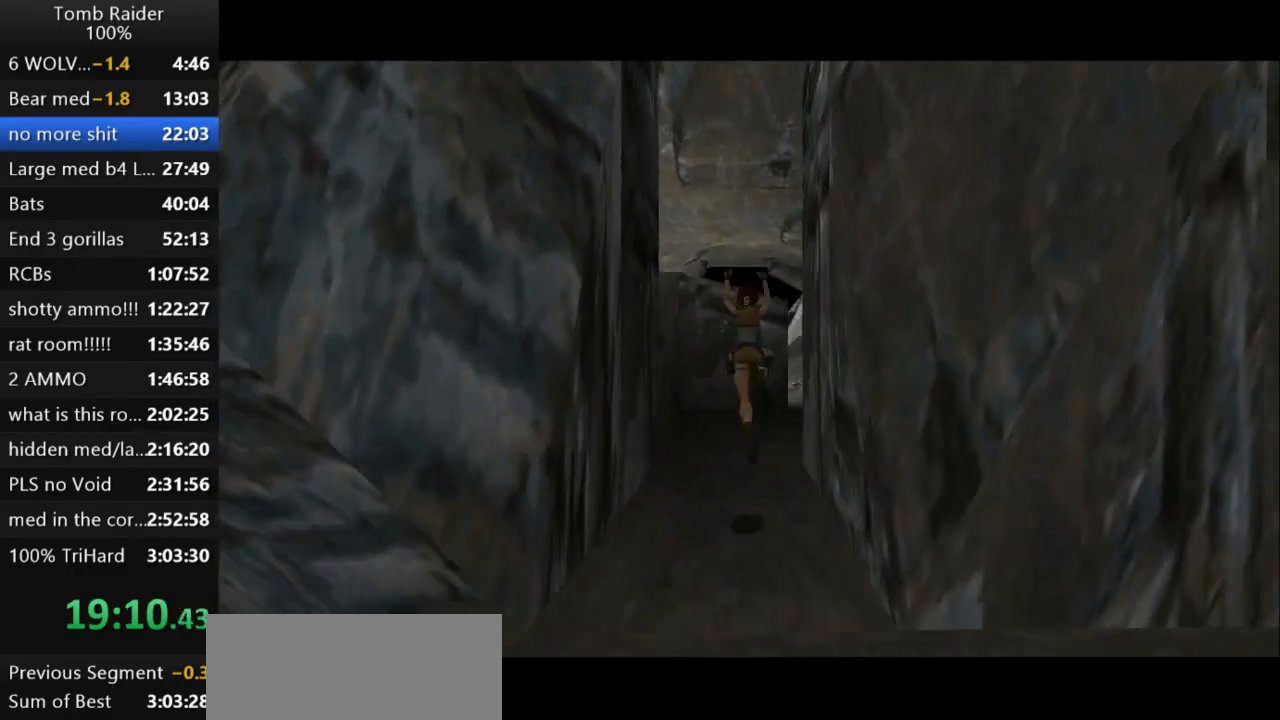
{"keys": ["jump", "right", "up"], "events": [[133, "right", "down"]]}
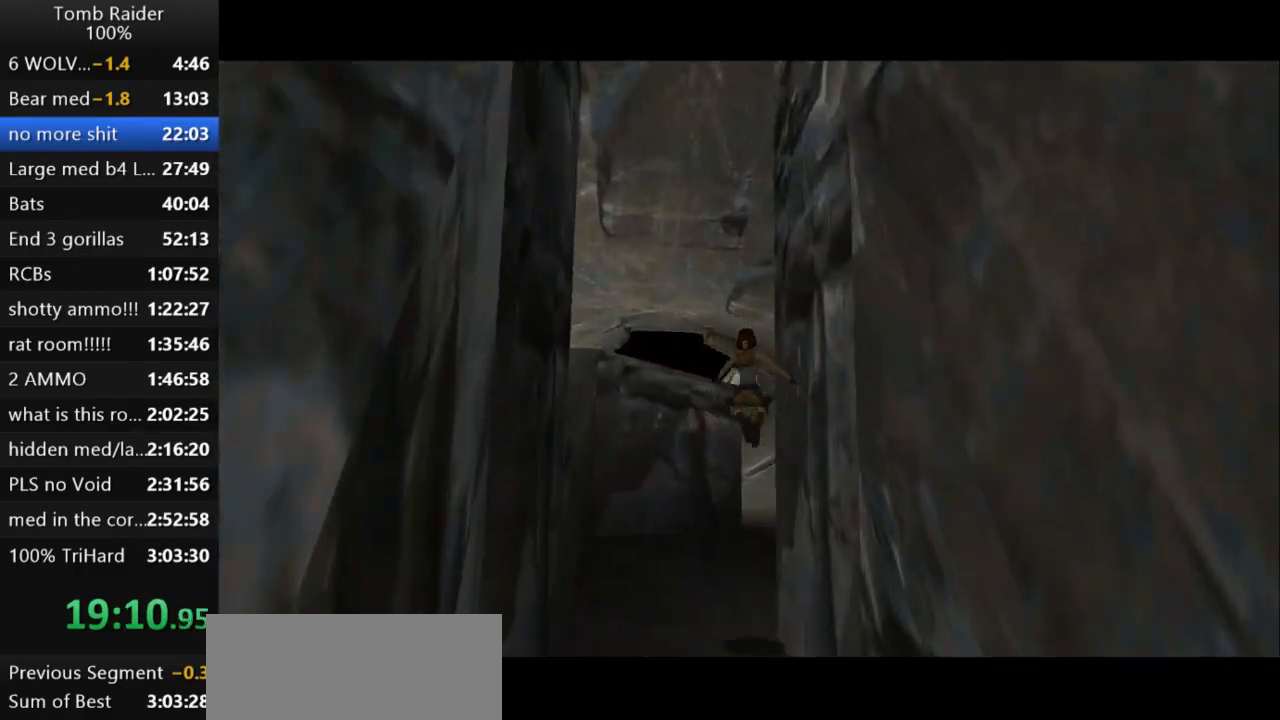
{"keys": ["jump", "left", "up"], "events": [[200, "right", "up"], [333, "left", "down"]]}
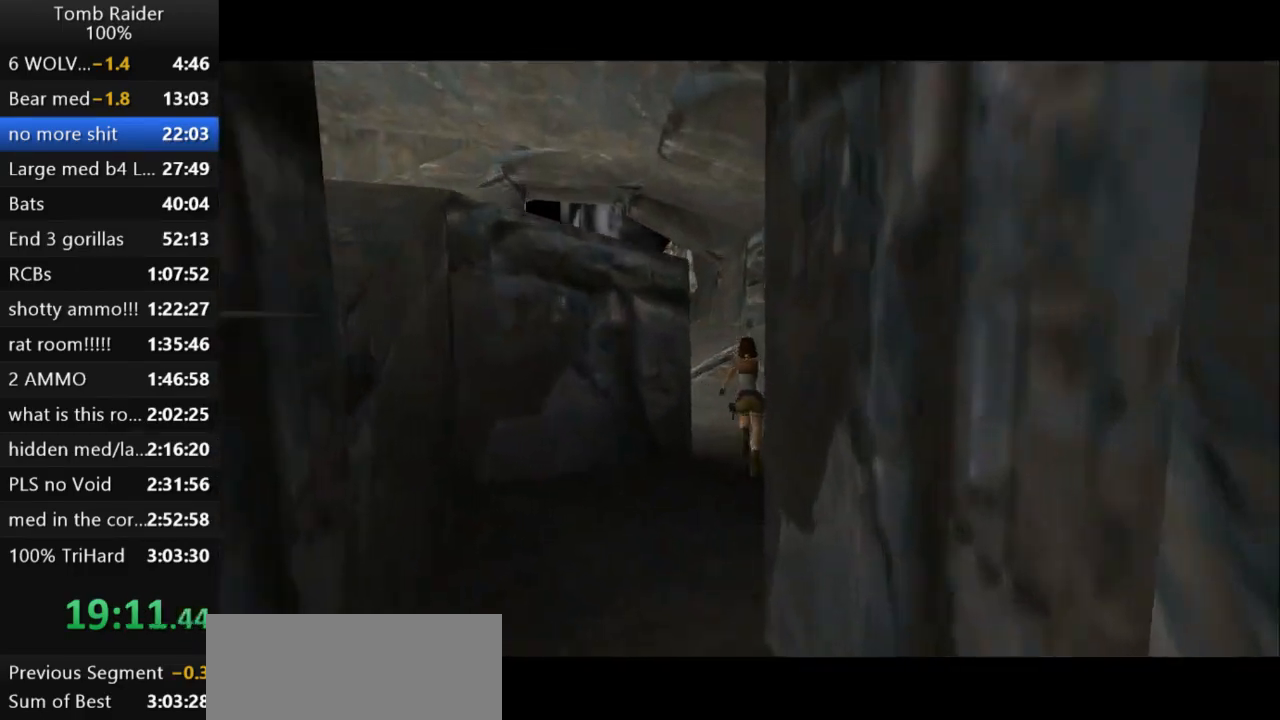
{"keys": ["jump", "up"], "events": [[233, "left", "up"]]}
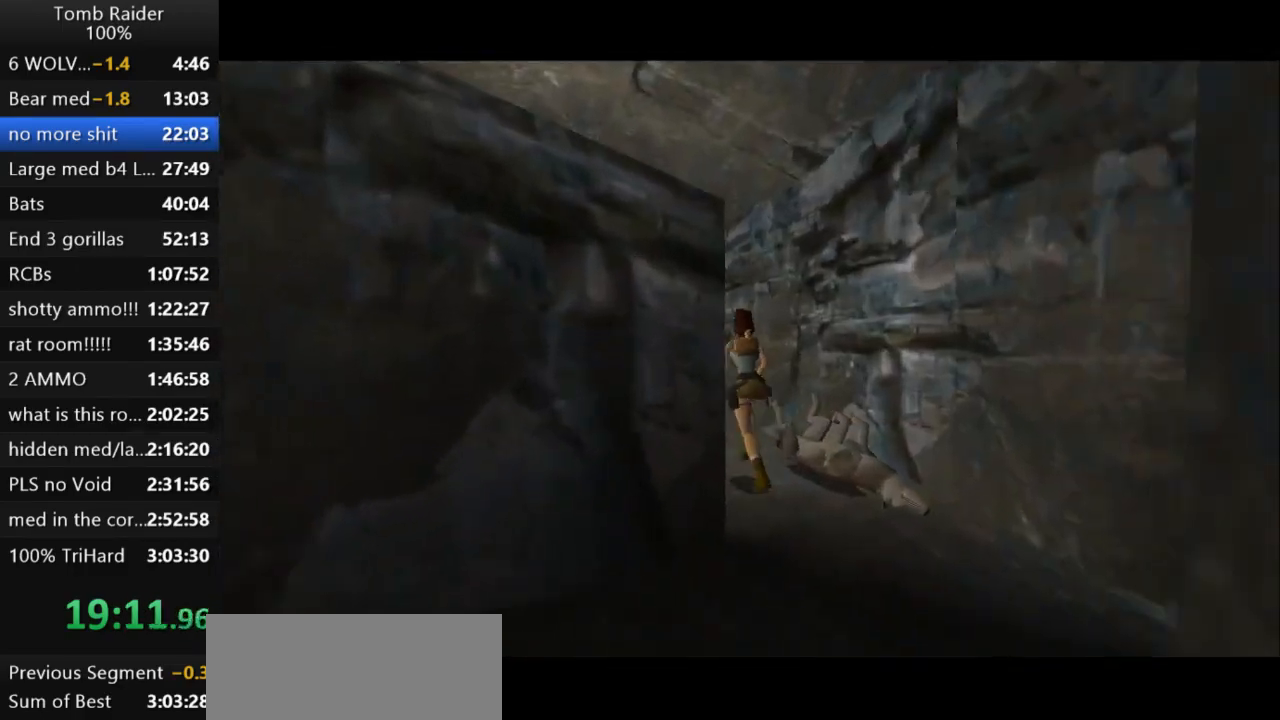
{"keys": ["jump", "up"], "events": [[200, "left", "down"], [467, "left", "up"]]}
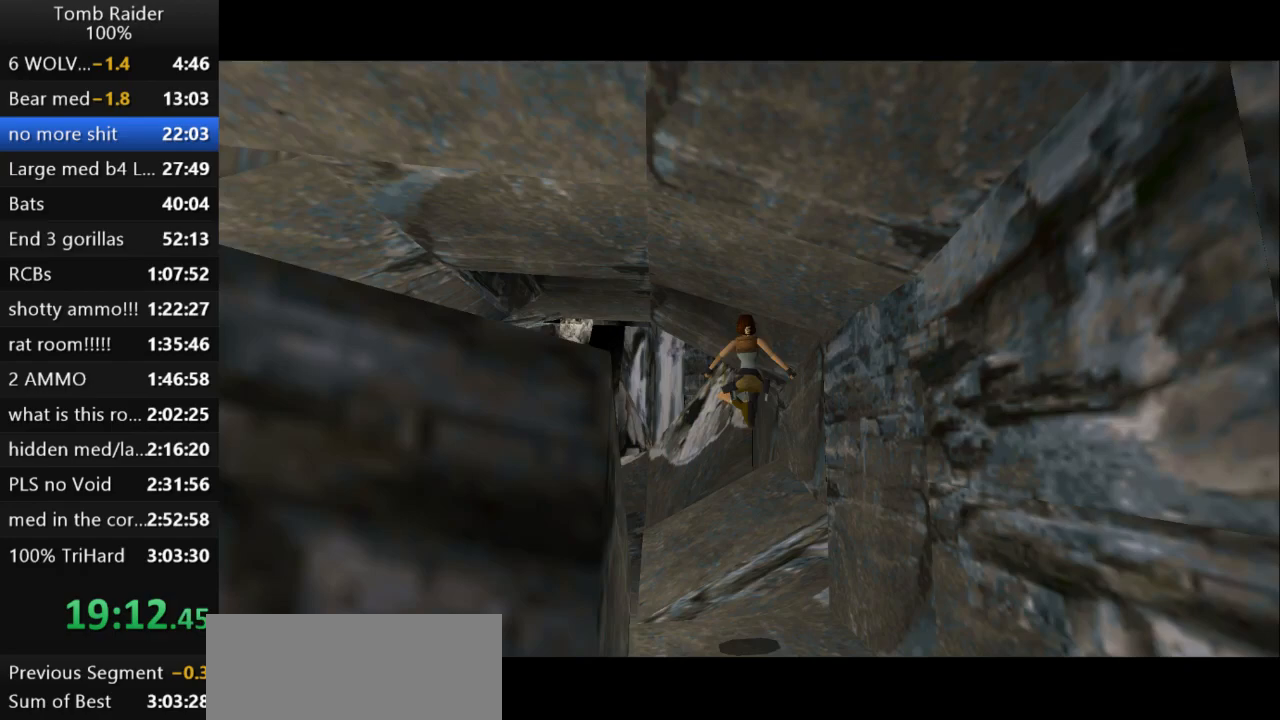
{"keys": ["jump", "up"], "events": [[100, "left", "down"], [433, "left", "up"]]}